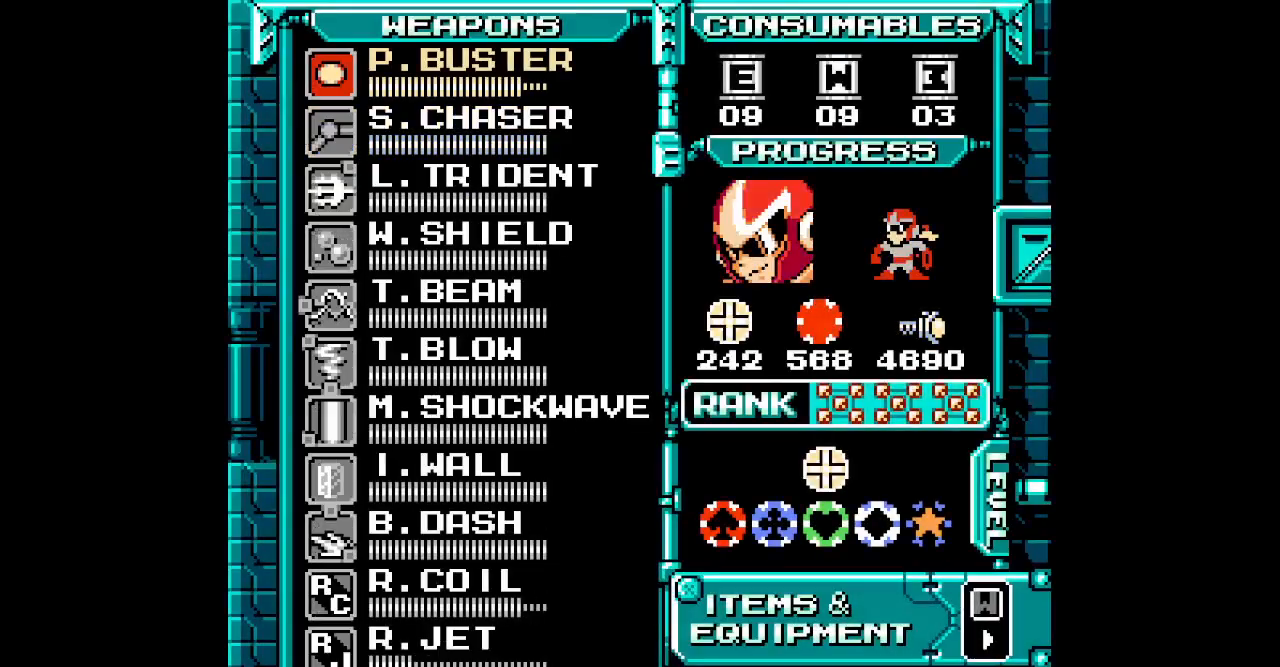
Gameplay with a controller; each line is a JSON object with the inputs held at the frame after it. "events" lists button and stick changes between this image and that frame as [ms after this image, input, new state], when the widget could be followed in between. Not read: HOME R3 SELECT.
{"buttons": []}
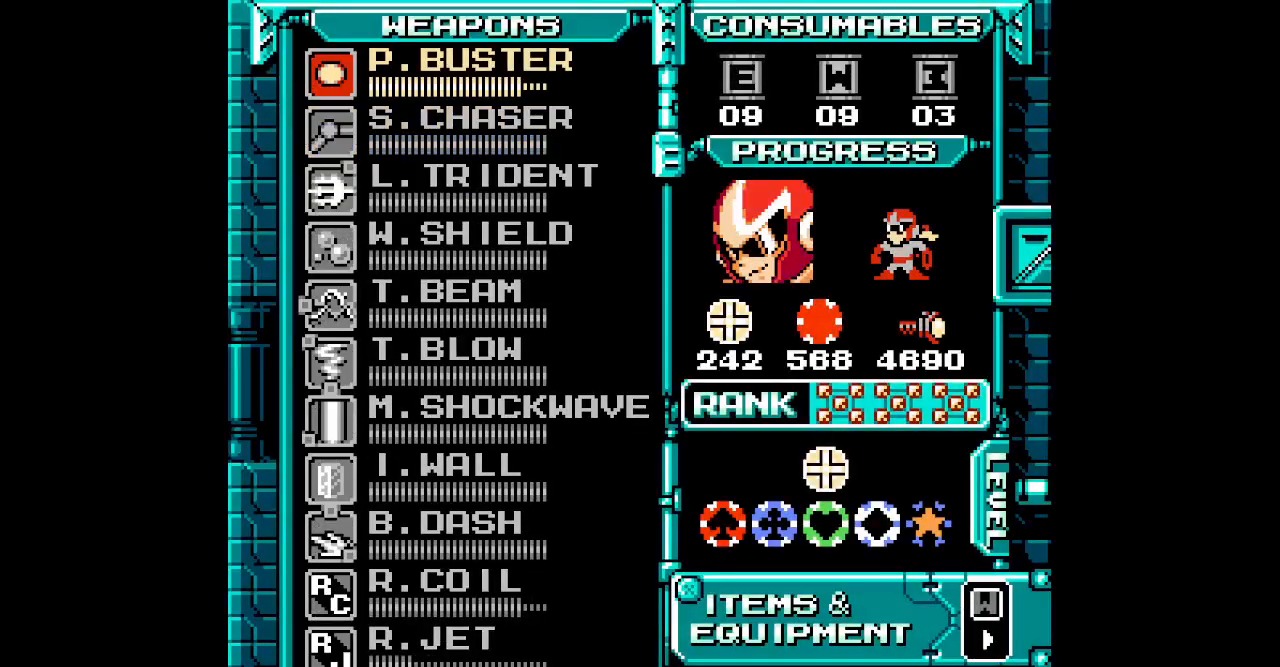
{"buttons": [], "events": [[67, "DPAD_UP", "down"], [133, "DPAD_UP", "up"], [367, "DPAD_UP", "down"], [433, "DPAD_UP", "up"]]}
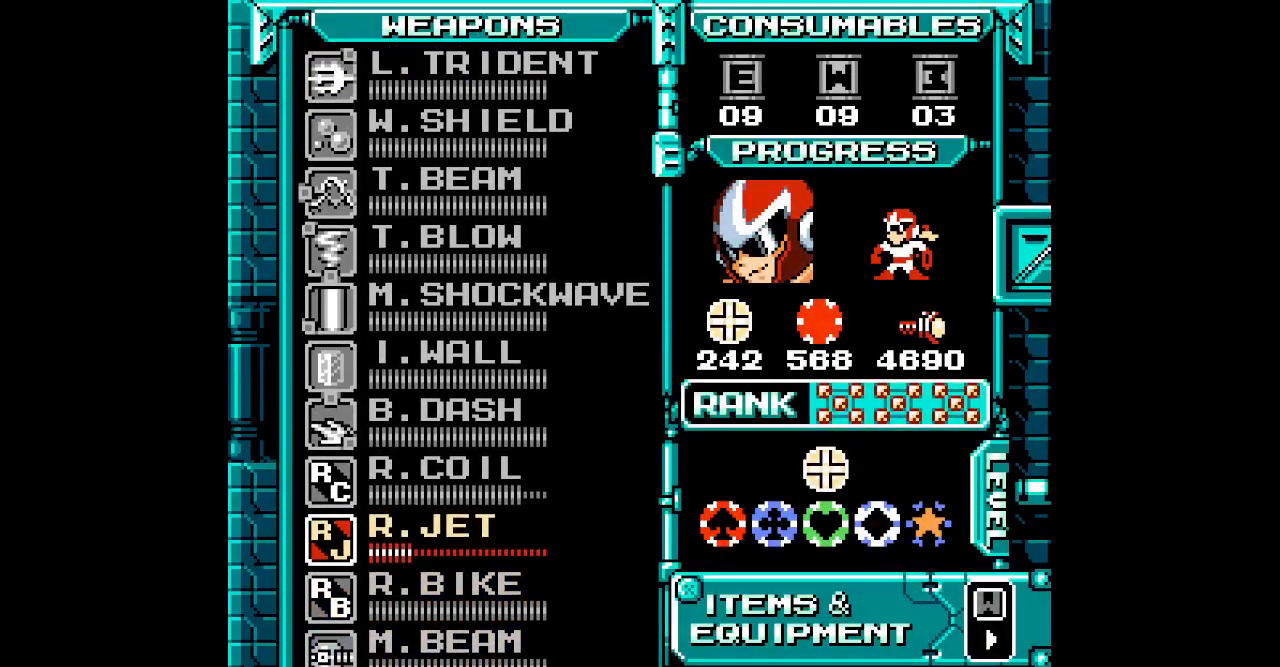
{"buttons": ["DPAD_RIGHT"]}
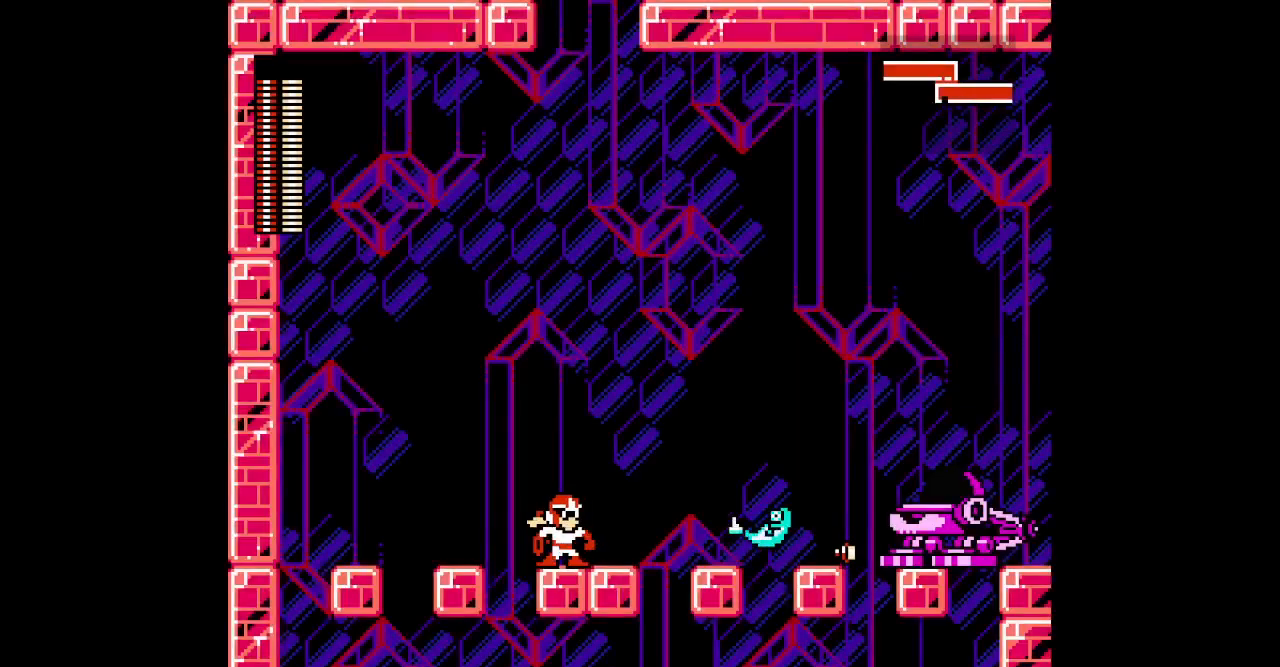
{"buttons": [], "events": [[433, "DPAD_RIGHT", "up"]]}
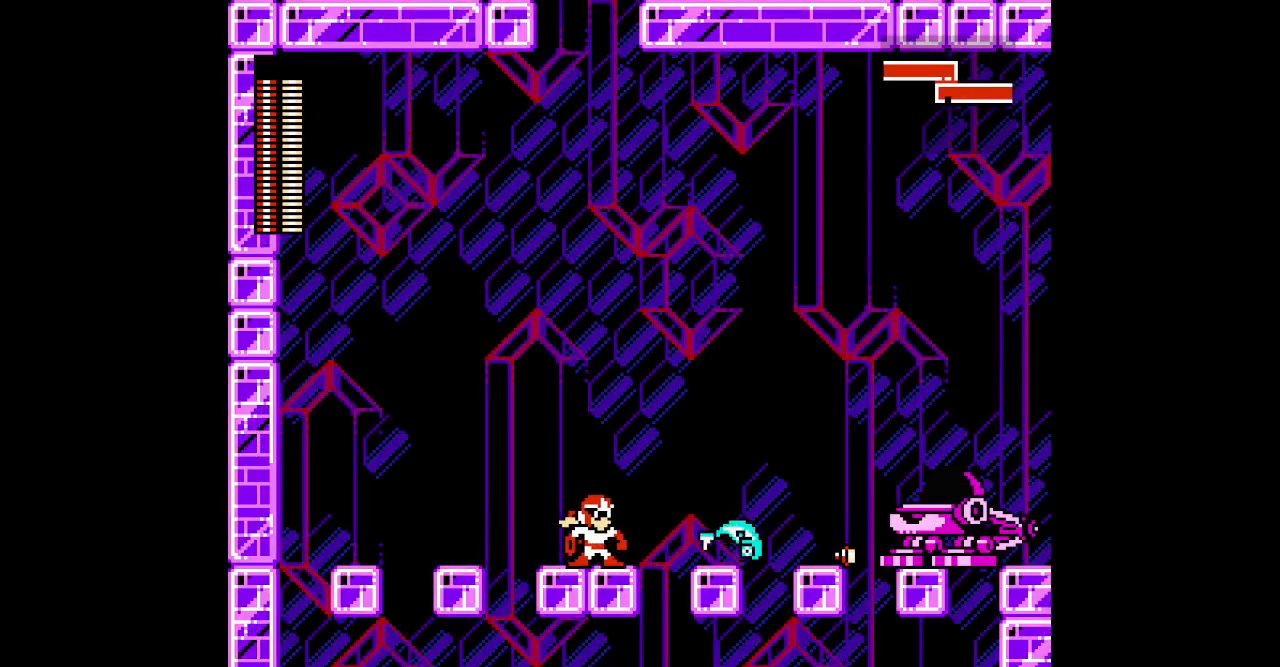
{"buttons": [], "events": [[133, "L3", "down"], [233, "L3", "up"]]}
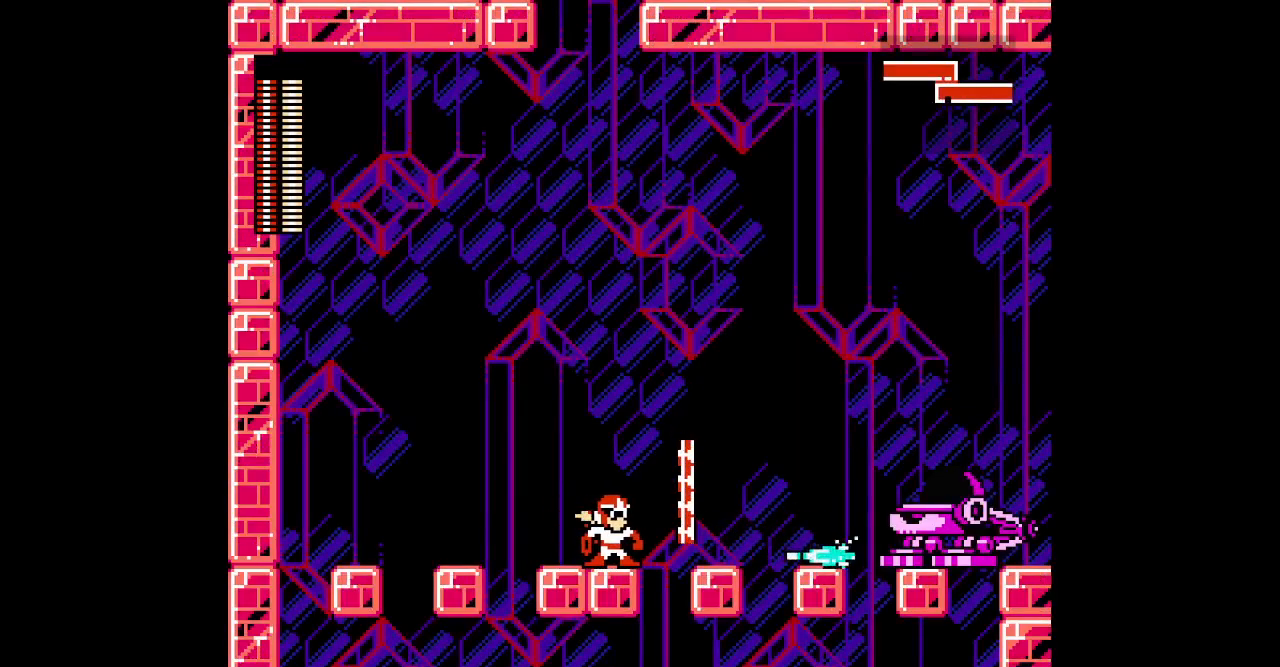
{"buttons": [], "events": []}
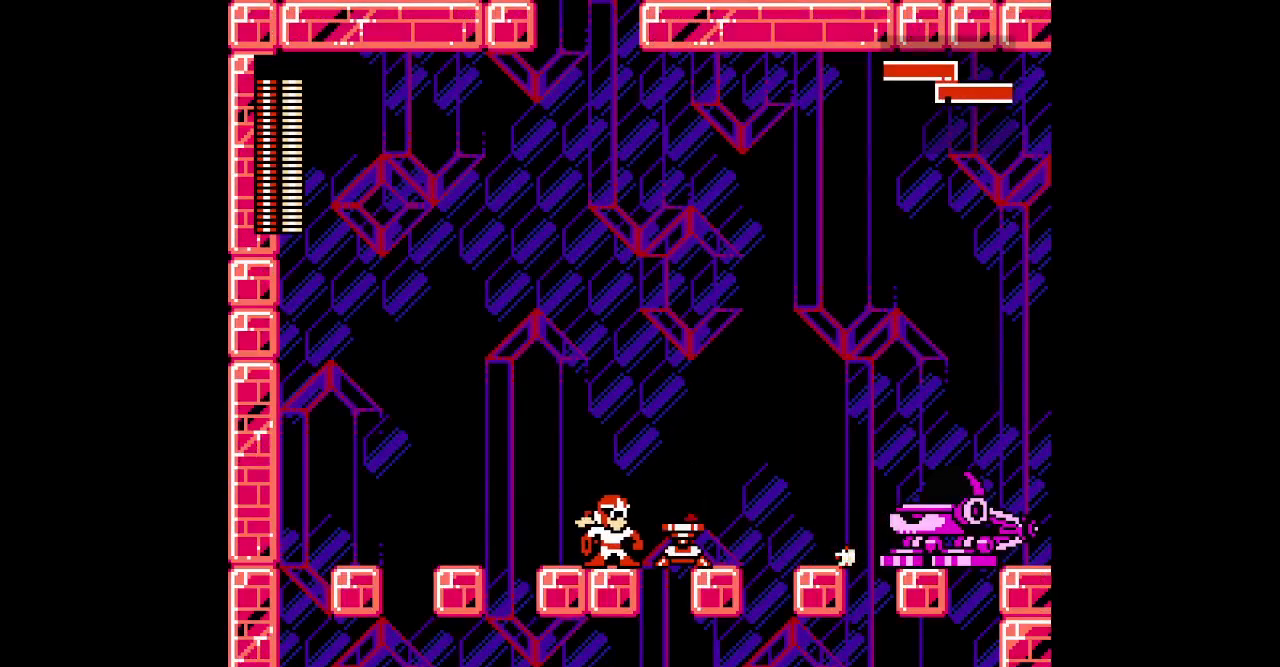
{"buttons": [], "events": [[17, "R1", "down"], [117, "R1", "up"]]}
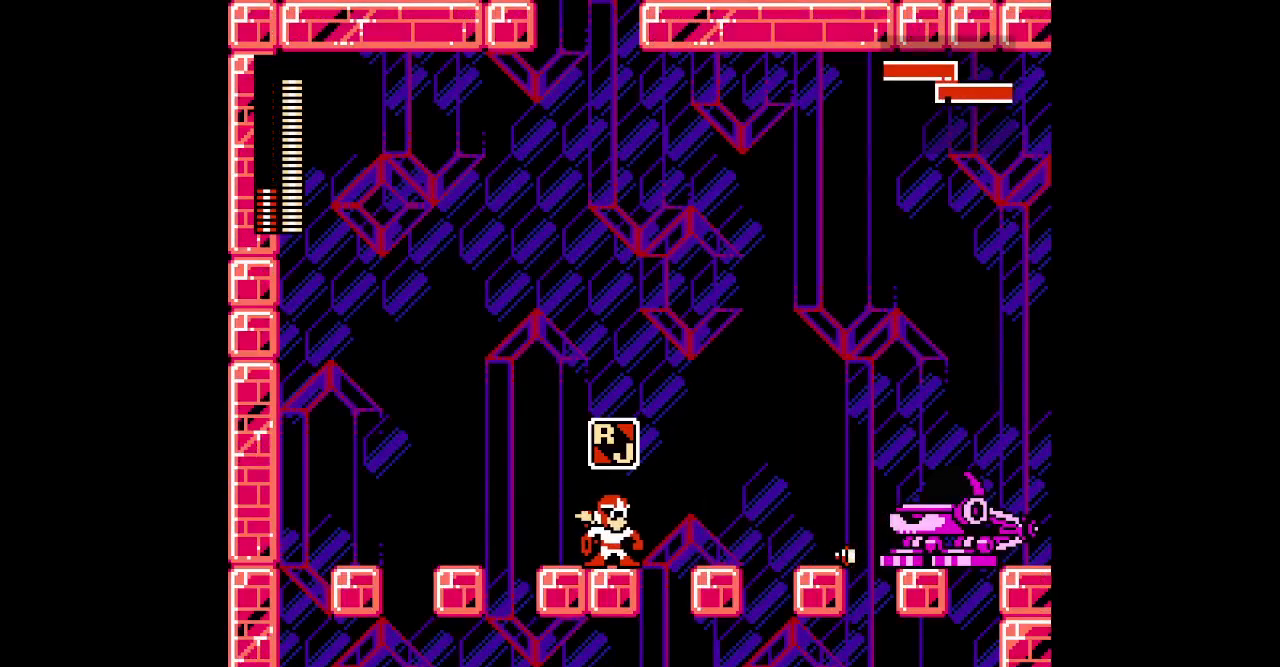
{"buttons": [], "events": [[67, "L1", "down"], [100, "R1", "down"], [200, "L1", "up"], [217, "R1", "up"]]}
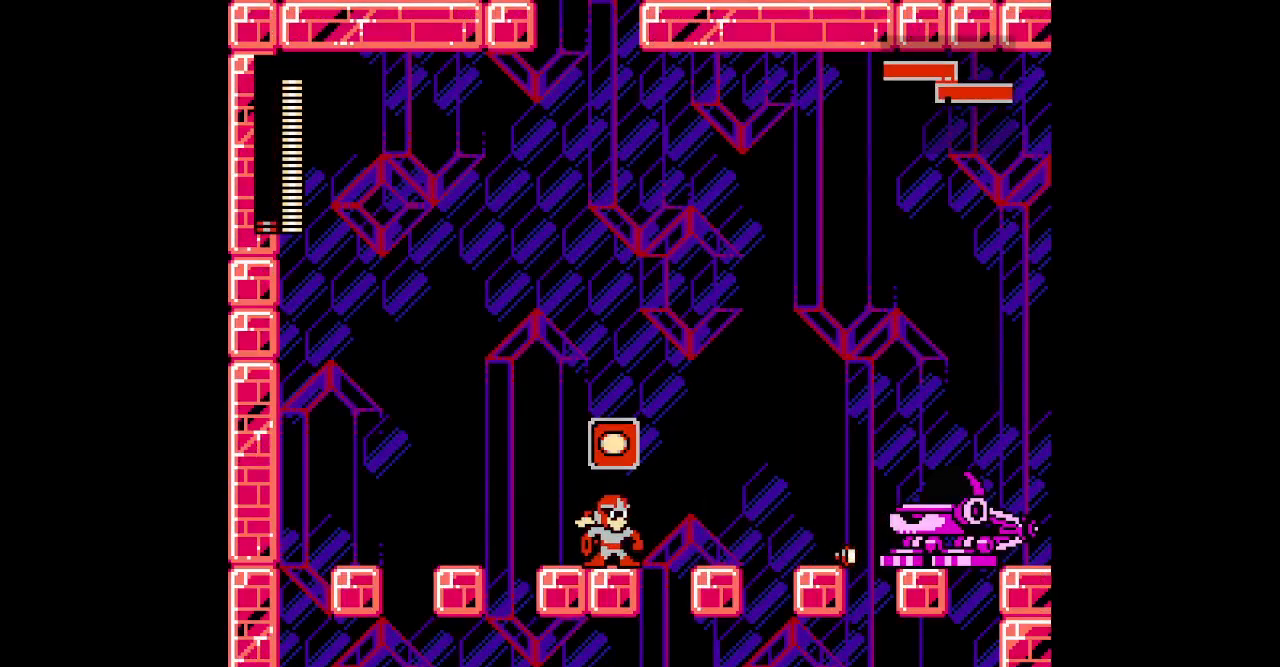
{"buttons": [], "events": []}
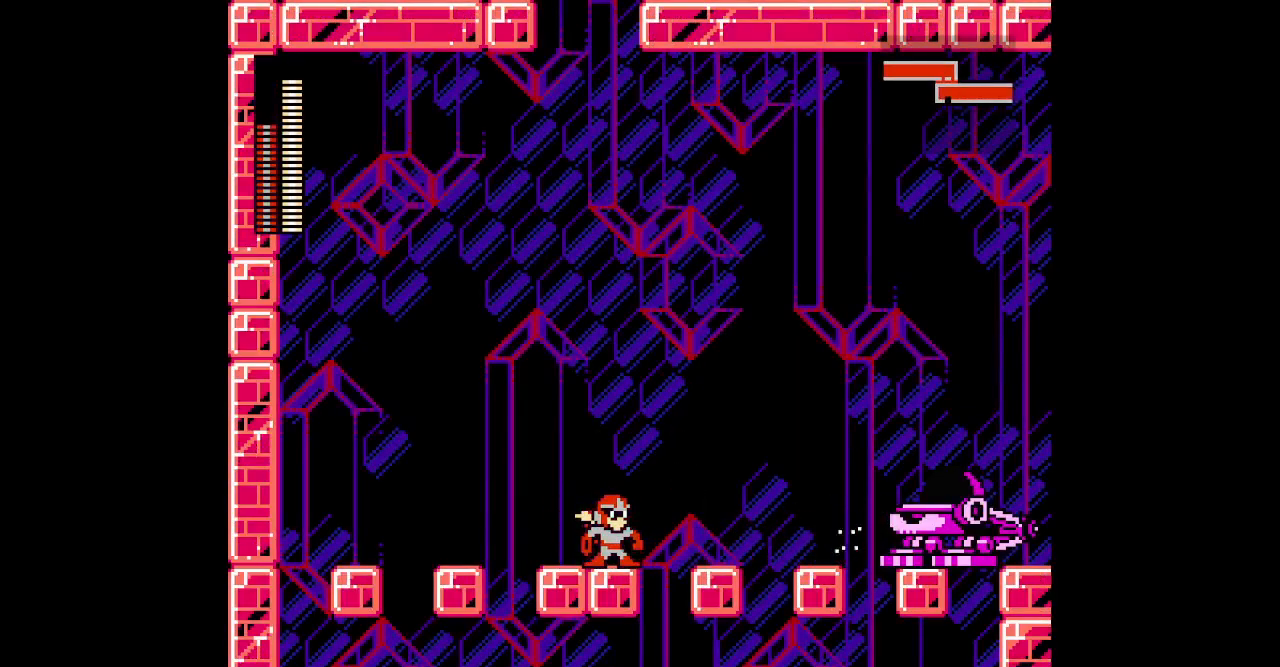
{"buttons": [], "events": []}
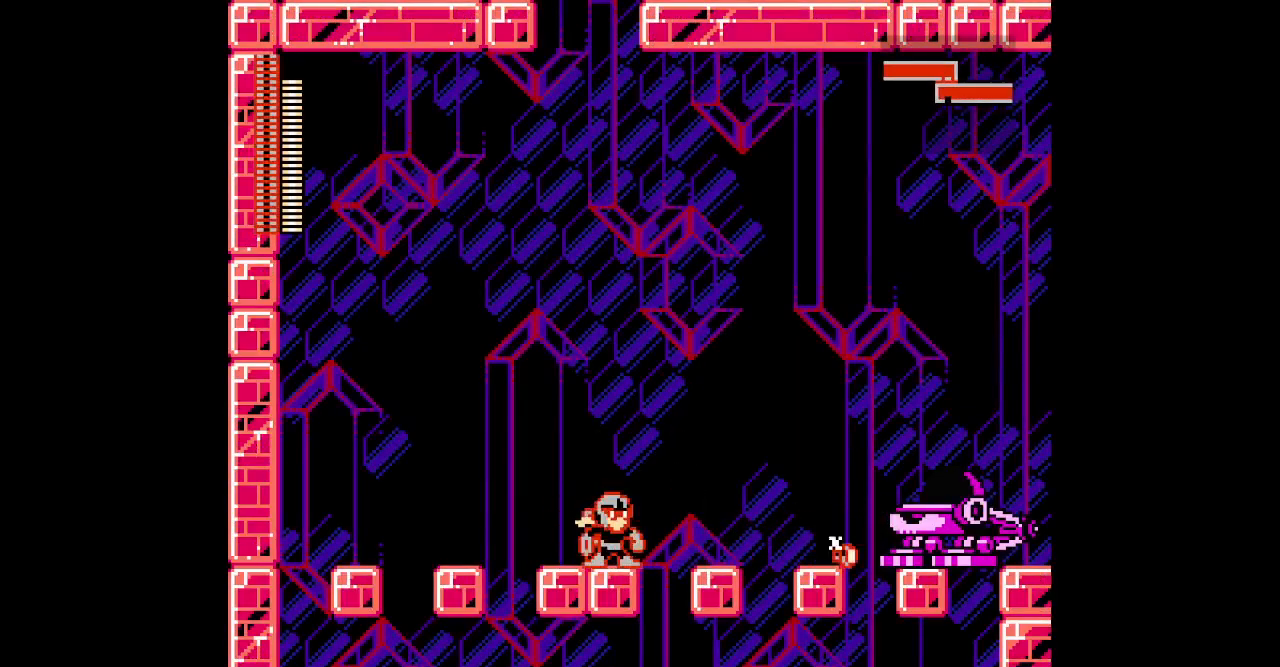
{"buttons": ["DPAD_LEFT"]}
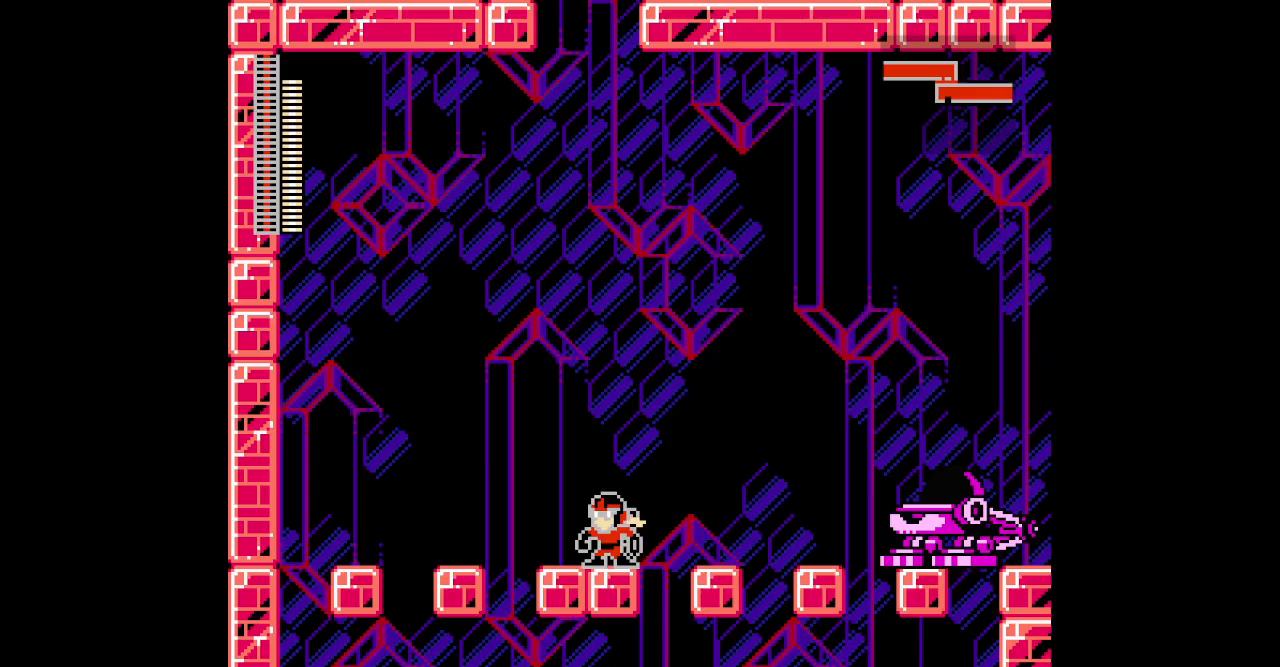
{"buttons": []}
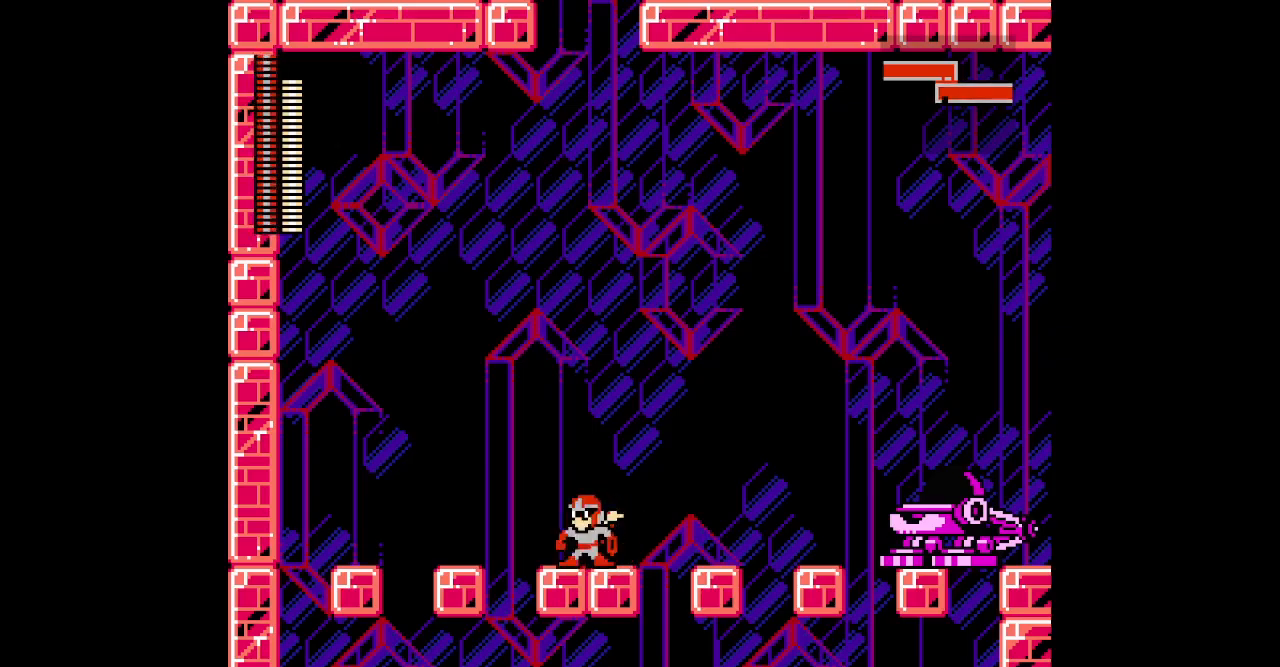
{"buttons": ["DPAD_LEFT"]}
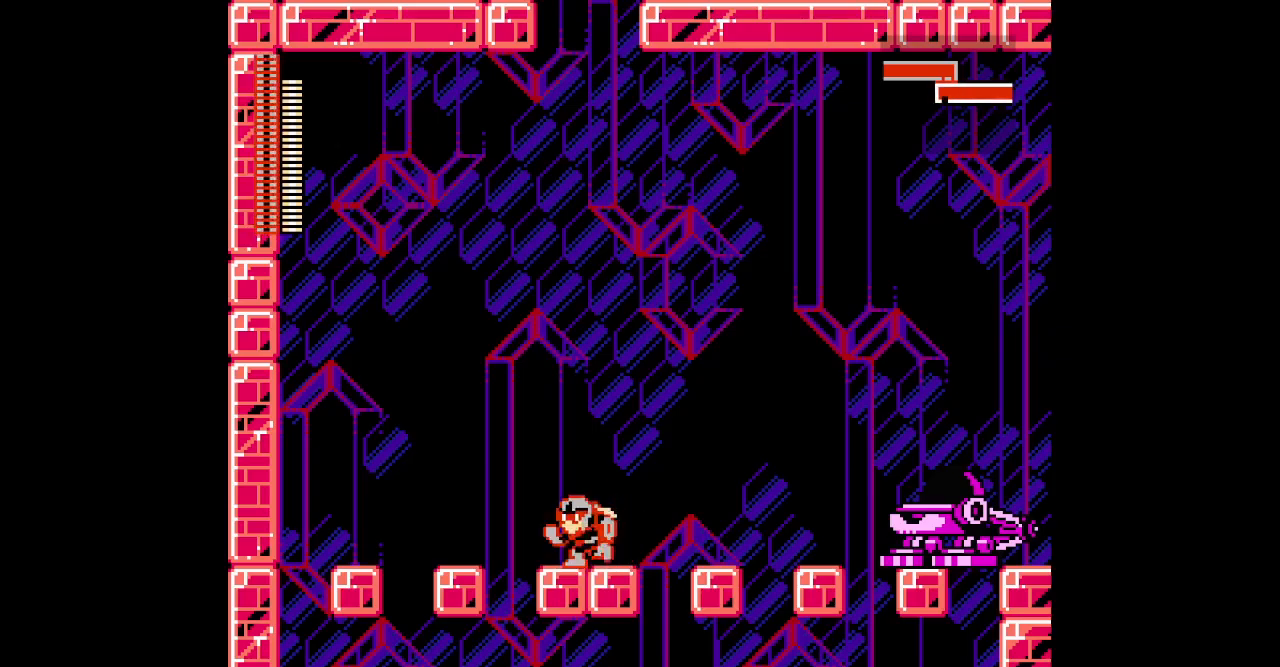
{"buttons": ["DPAD_RIGHT"]}
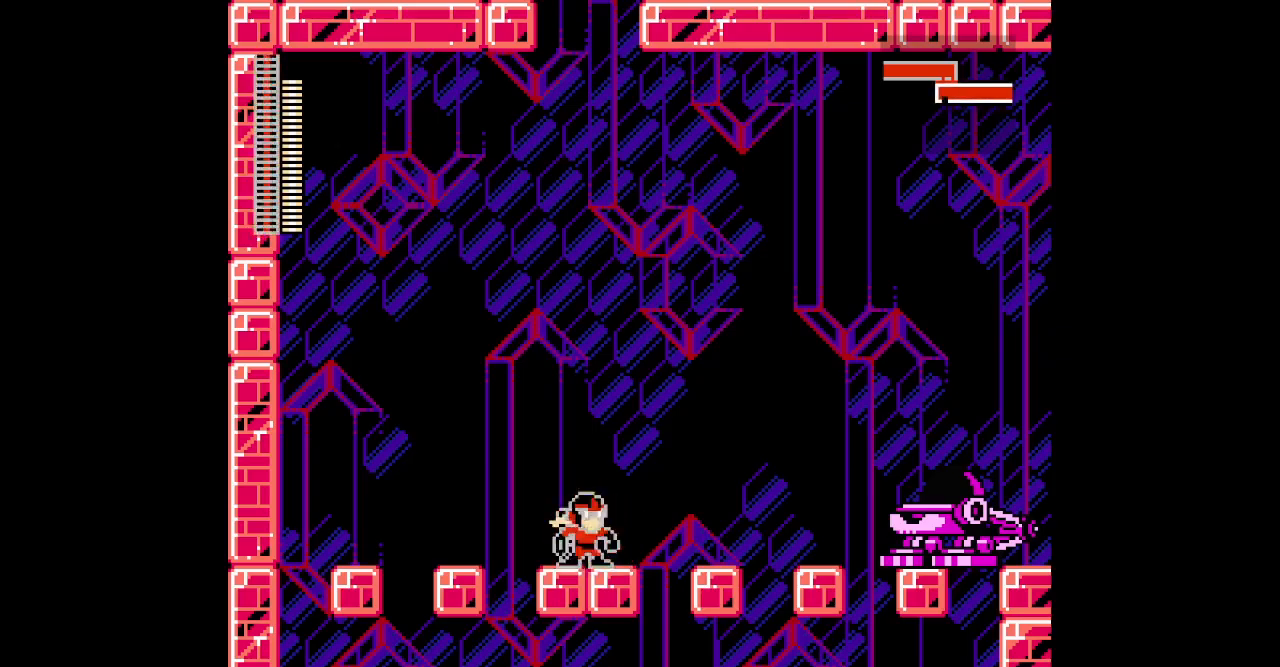
{"buttons": [], "events": [[33, "DPAD_RIGHT", "up"]]}
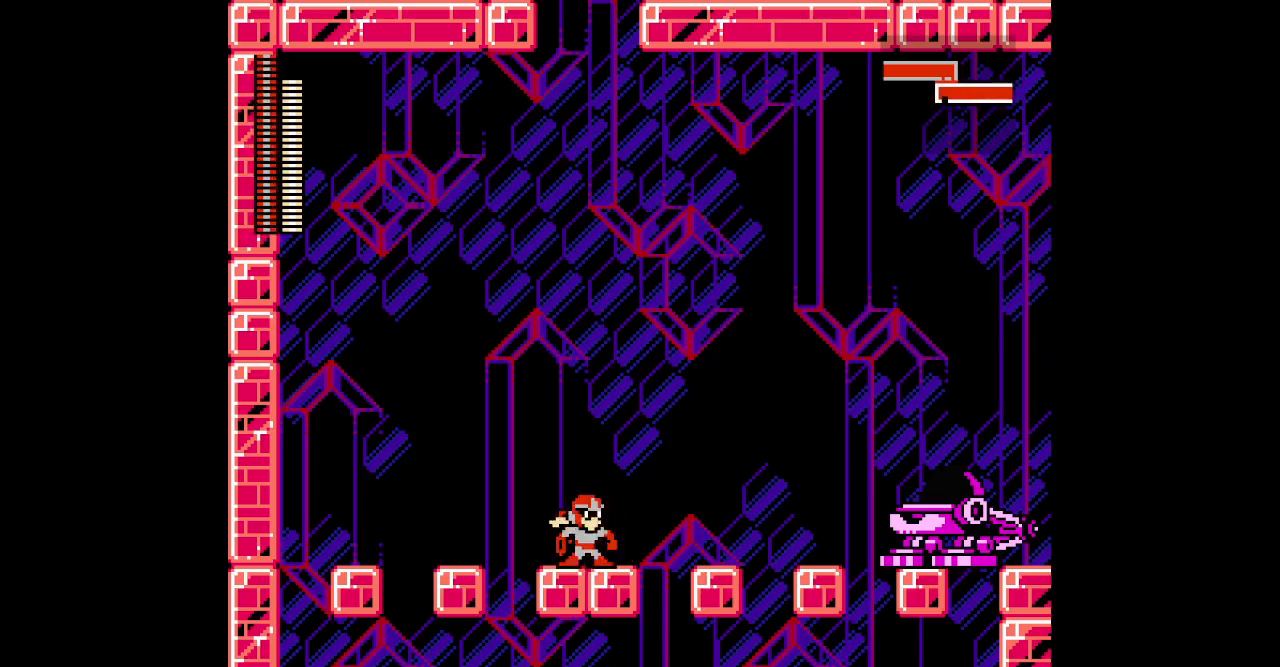
{"buttons": [], "events": [[300, "DPAD_RIGHT", "down"], [433, "DPAD_RIGHT", "up"]]}
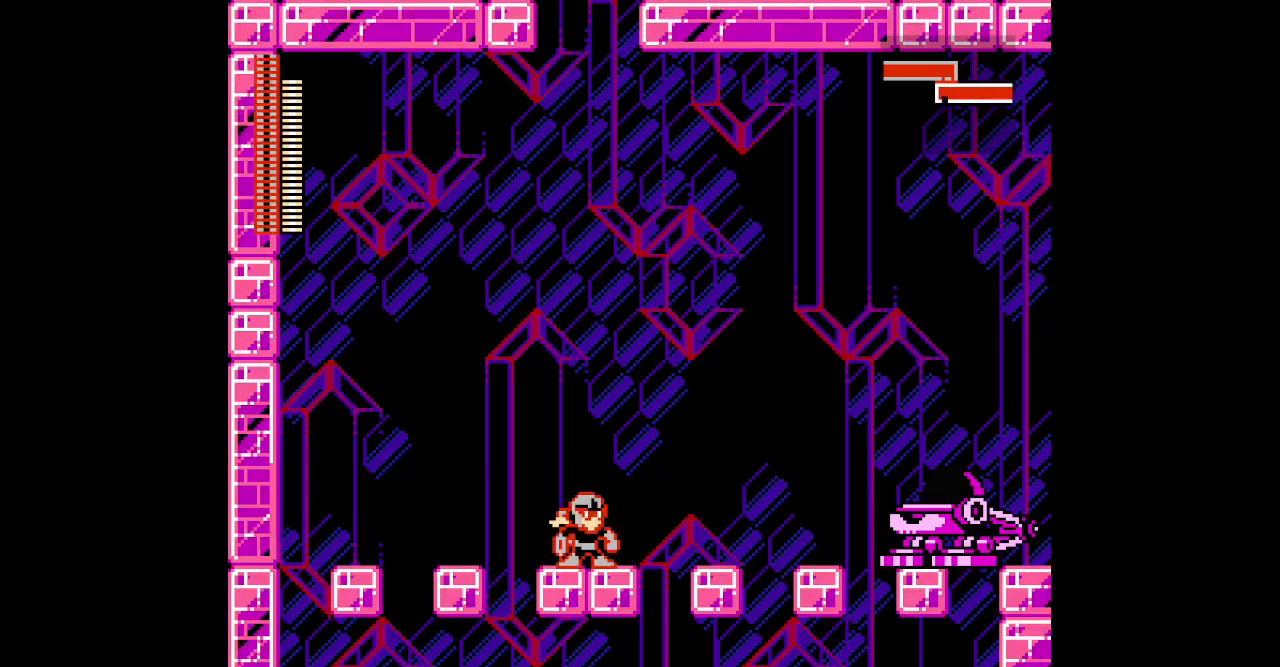
{"buttons": ["DPAD_LEFT"]}